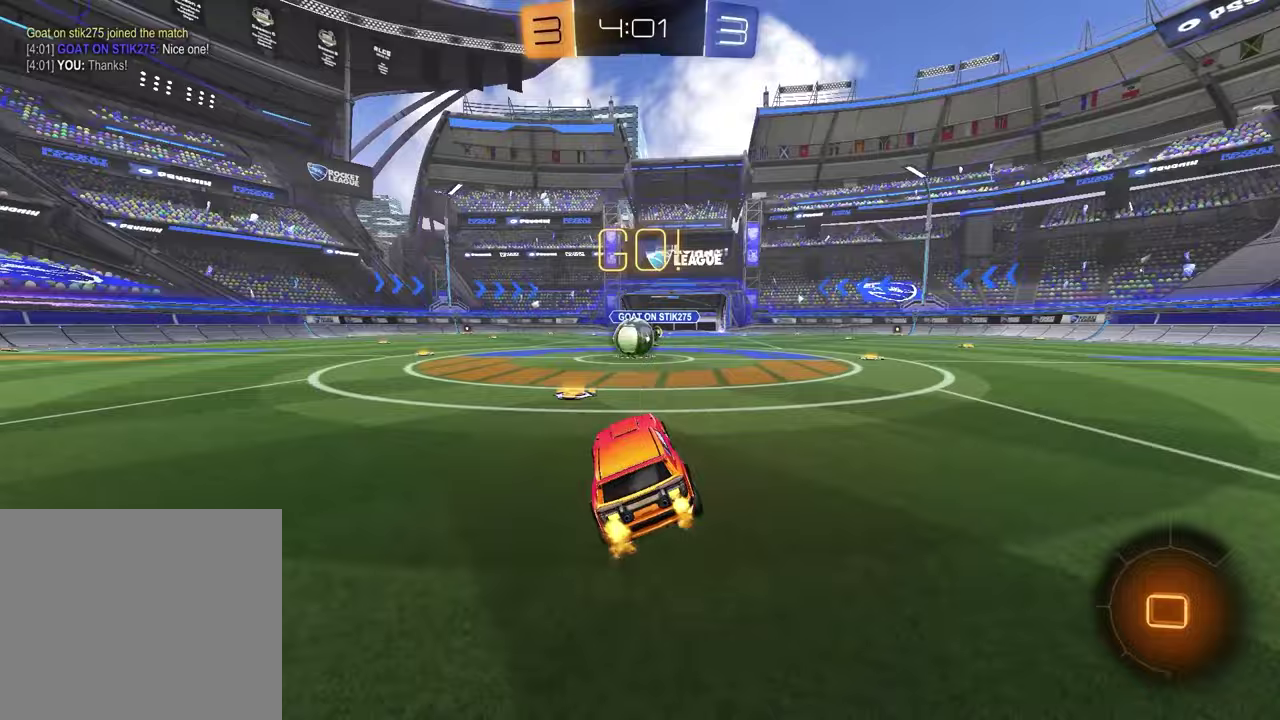
Gameplay with a controller (PlayStation layout); each line is a JSON object with the inputs held at the frame after it. "events" lists button and stick changes between this image and that frame as [ms after this image, input, new state], when the widget could be followed in between.
{"buttons": ["CROSS", "R1", "R2"], "left_stick": "center", "right_stick": "center", "events": [[17, "left_stick", "left"], [133, "R1", "down"], [150, "left_stick", "center"], [383, "left_stick", "up-right"], [400, "CROSS", "down"], [450, "left_stick", "center"]]}
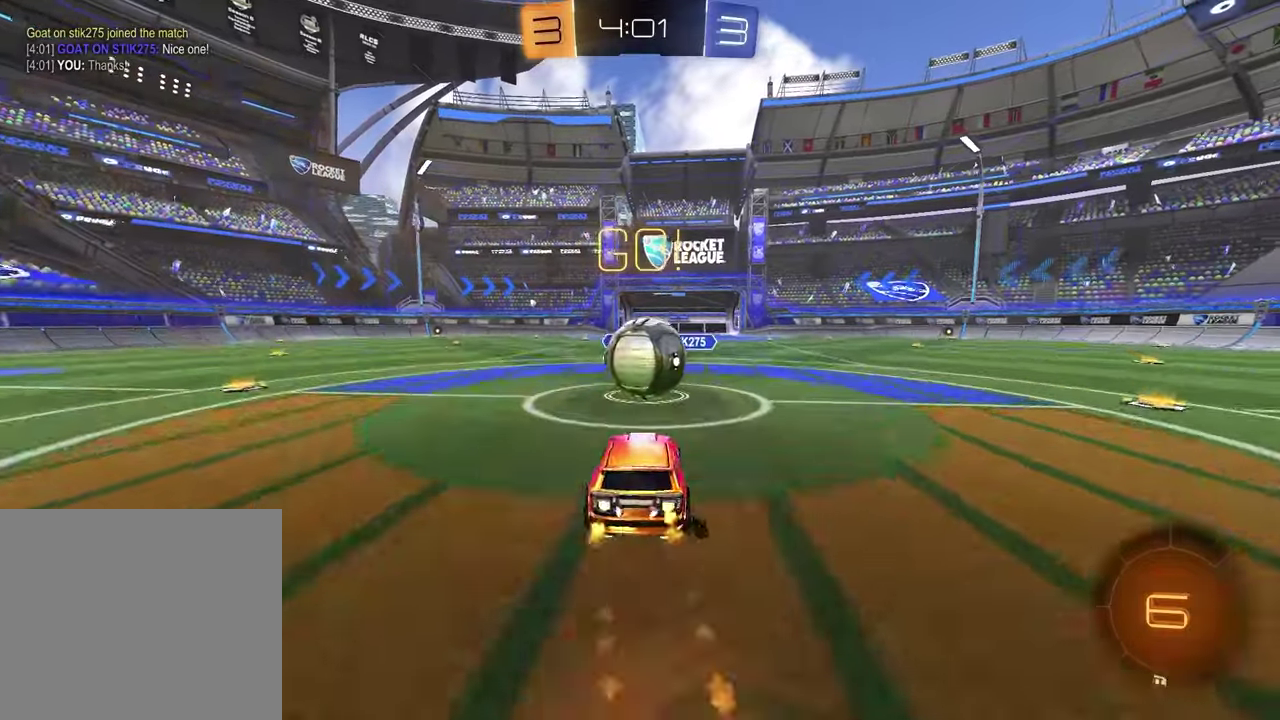
{"buttons": [], "left_stick": "center", "right_stick": "center", "events": [[17, "CROSS", "up"], [150, "left_stick", "up"], [200, "CROSS", "down"], [217, "left_stick", "up-right"], [317, "CROSS", "up"], [317, "R1", "up"], [333, "left_stick", "center"], [383, "R2", "up"]]}
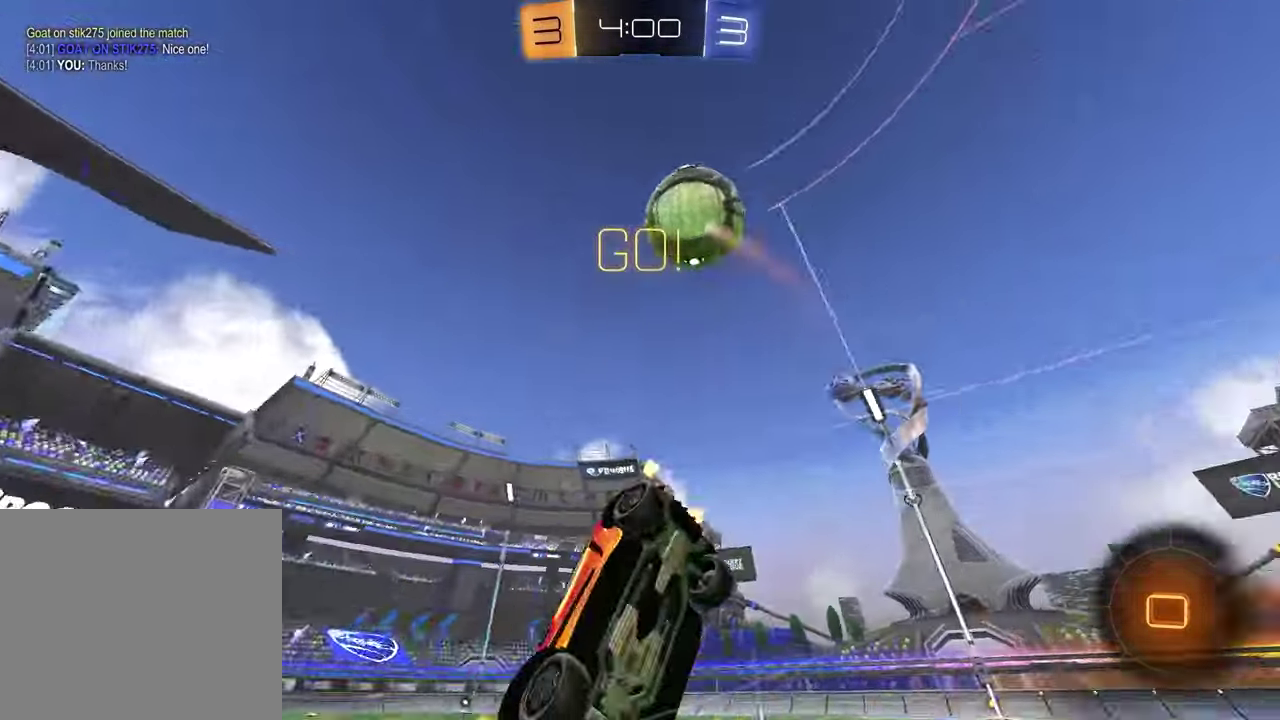
{"buttons": ["R2"], "left_stick": "up", "right_stick": "center", "events": [[67, "R2", "down"], [83, "left_stick", "down-left"], [133, "TRIANGLE", "down"], [150, "left_stick", "left"], [200, "left_stick", "up-left"], [217, "TRIANGLE", "up"], [283, "L1", "down"], [367, "left_stick", "up"], [483, "L1", "up"]]}
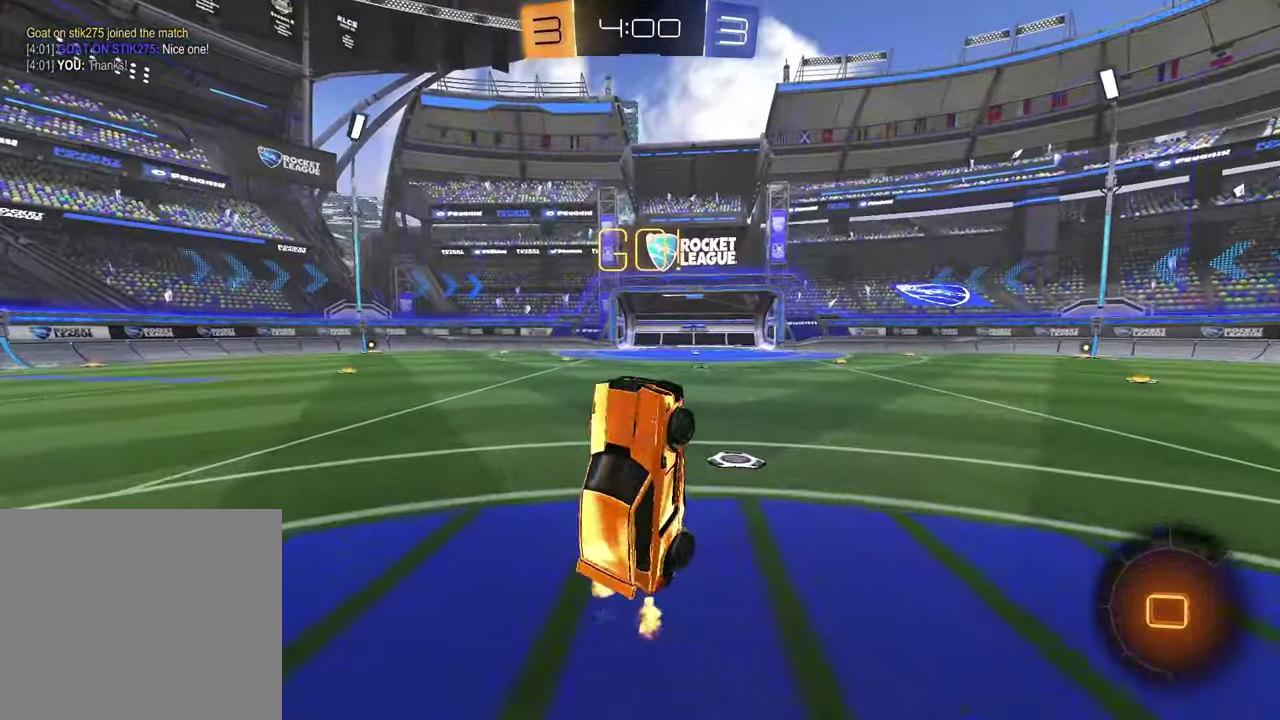
{"buttons": ["R2"], "left_stick": "right", "right_stick": "center", "events": [[117, "TRIANGLE", "down"], [200, "TRIANGLE", "up"], [217, "left_stick", "up-right"], [467, "left_stick", "right"]]}
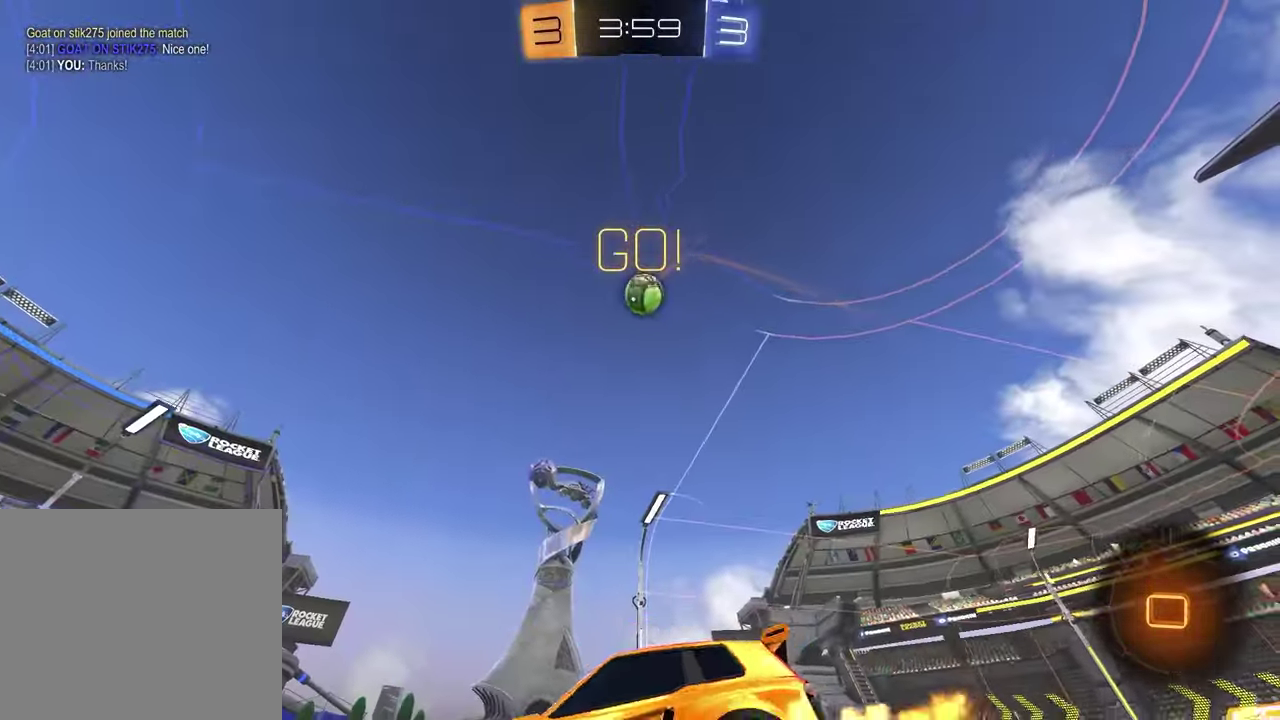
{"buttons": ["R2"], "left_stick": "center", "right_stick": "center", "events": [[183, "left_stick", "up-right"], [267, "left_stick", "center"]]}
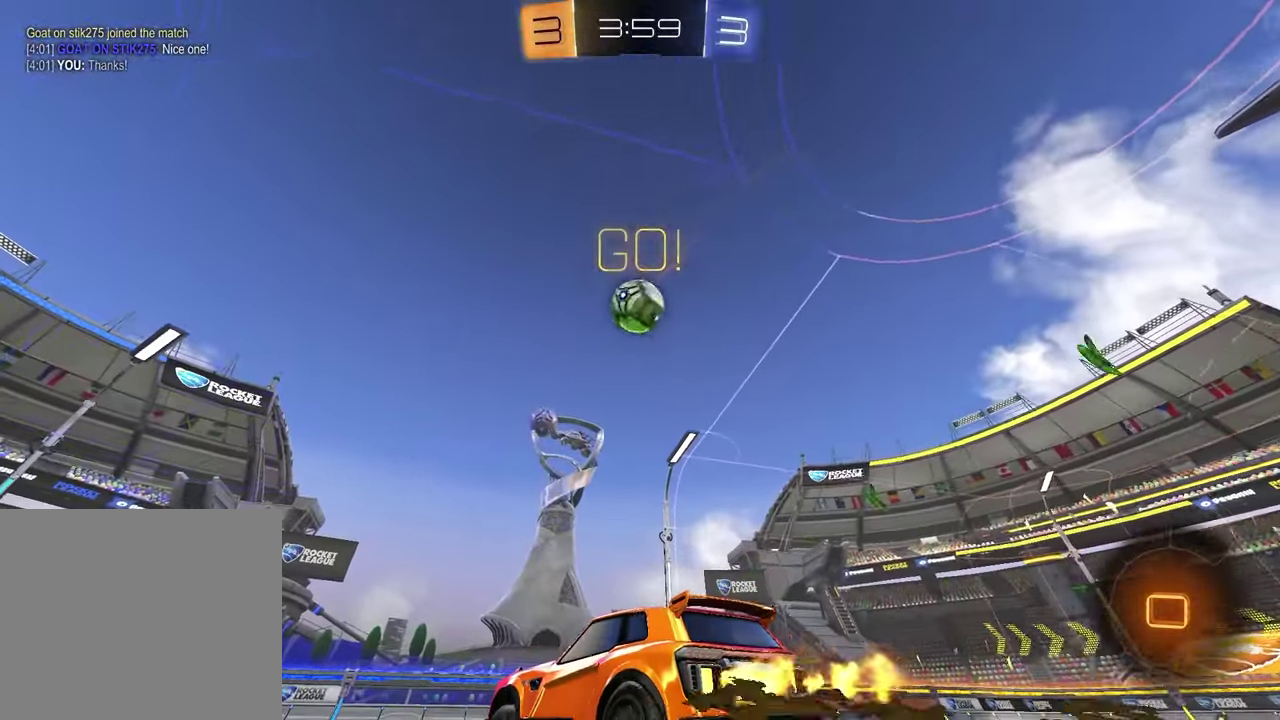
{"buttons": ["R2"], "left_stick": "right", "right_stick": "center", "events": [[283, "left_stick", "right"]]}
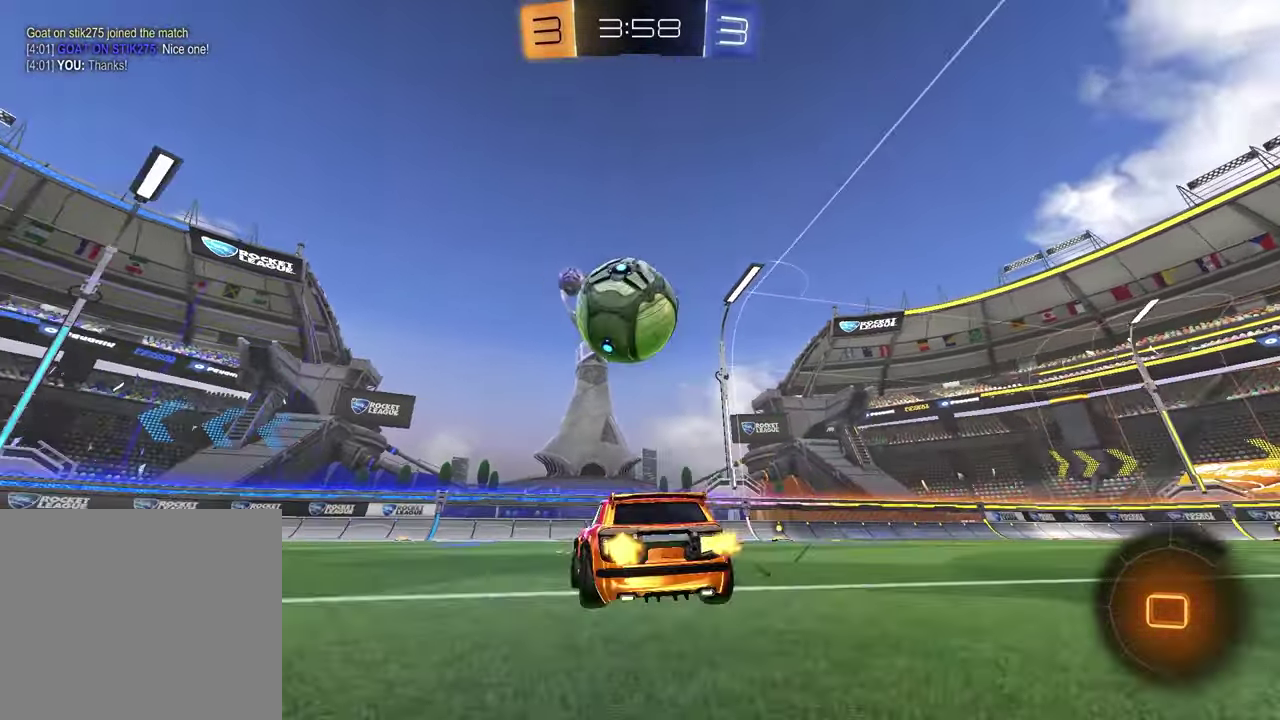
{"buttons": ["TRIANGLE", "R2"], "left_stick": "right", "right_stick": "center", "events": [[50, "left_stick", "center"], [383, "left_stick", "right"], [417, "TRIANGLE", "down"]]}
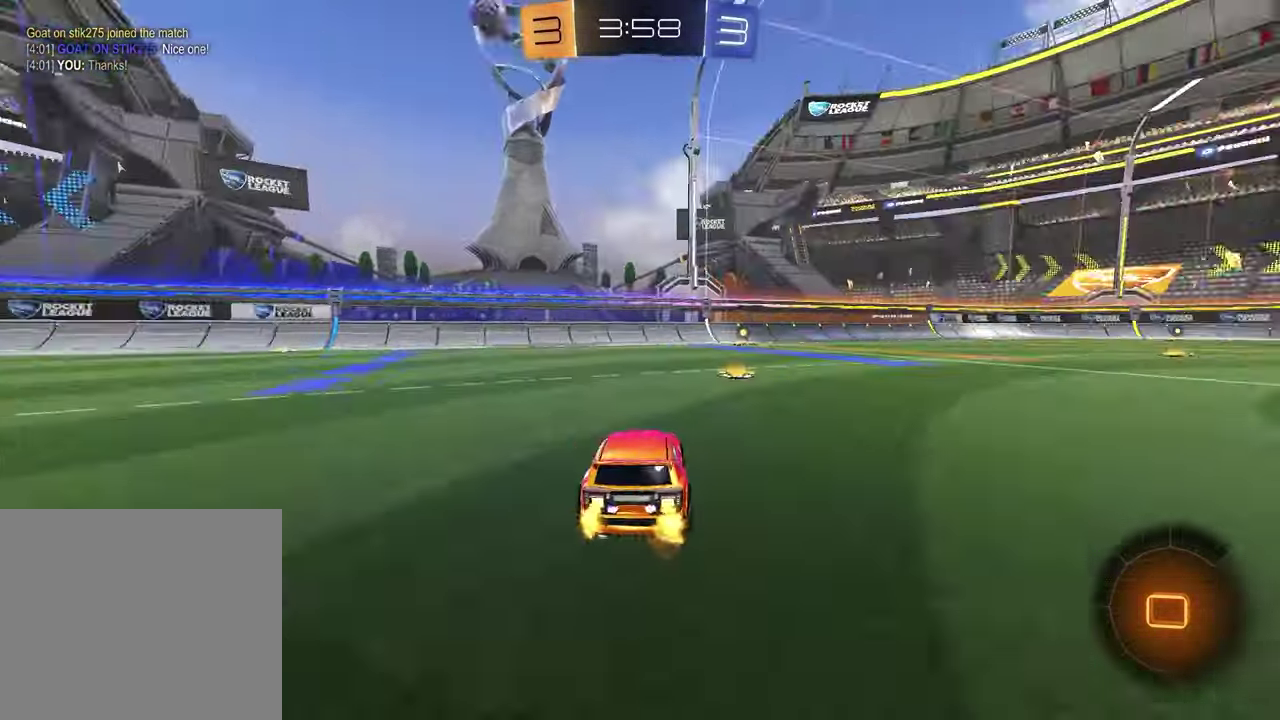
{"buttons": ["L1", "R2"], "left_stick": "left", "right_stick": "center", "events": [[50, "TRIANGLE", "up"], [133, "left_stick", "center"], [233, "TRIANGLE", "down"], [317, "left_stick", "left"], [333, "TRIANGLE", "up"], [350, "L1", "down"]]}
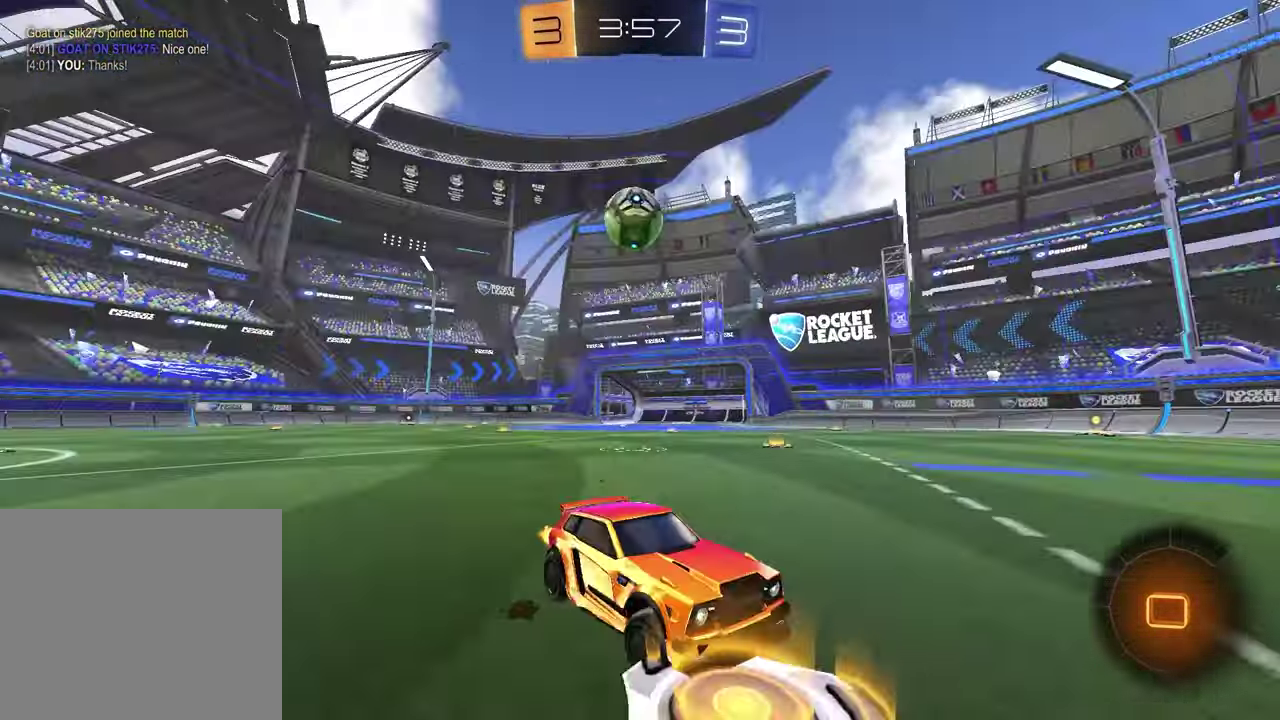
{"buttons": ["R2"], "left_stick": "left", "right_stick": "center", "events": [[50, "L1", "up"]]}
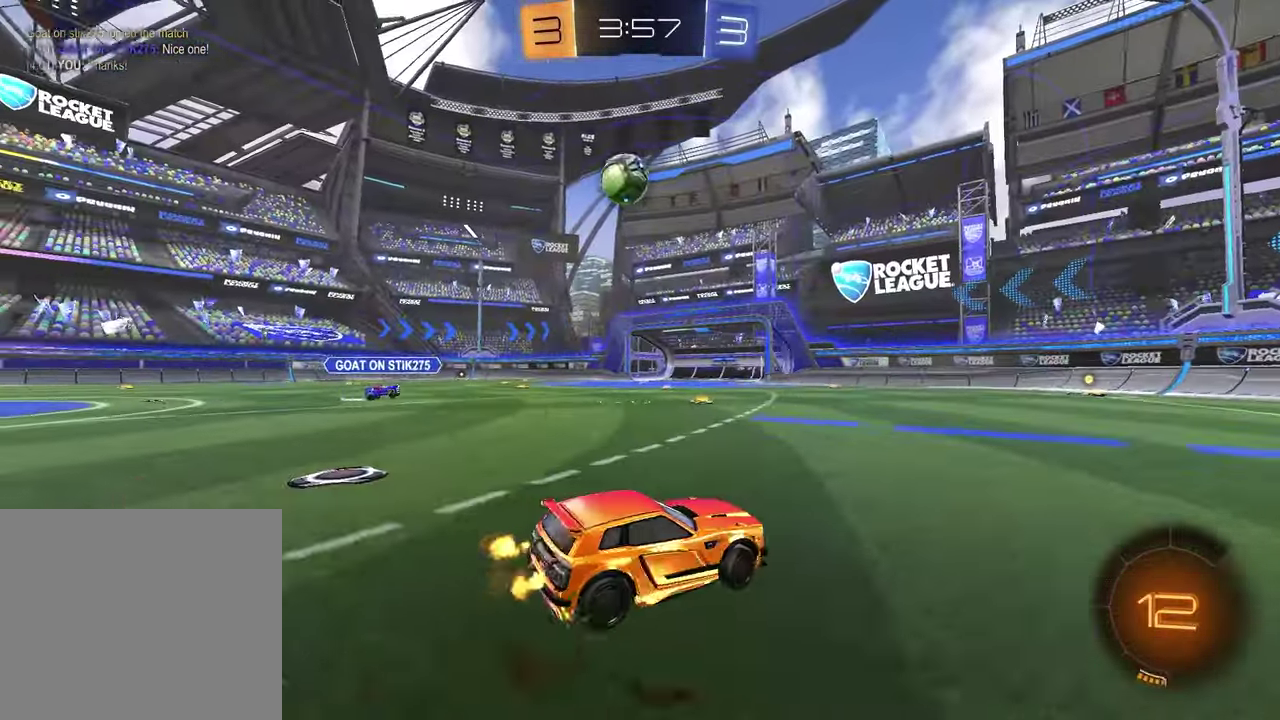
{"buttons": ["R2"], "left_stick": "center", "right_stick": "center", "events": [[333, "left_stick", "center"]]}
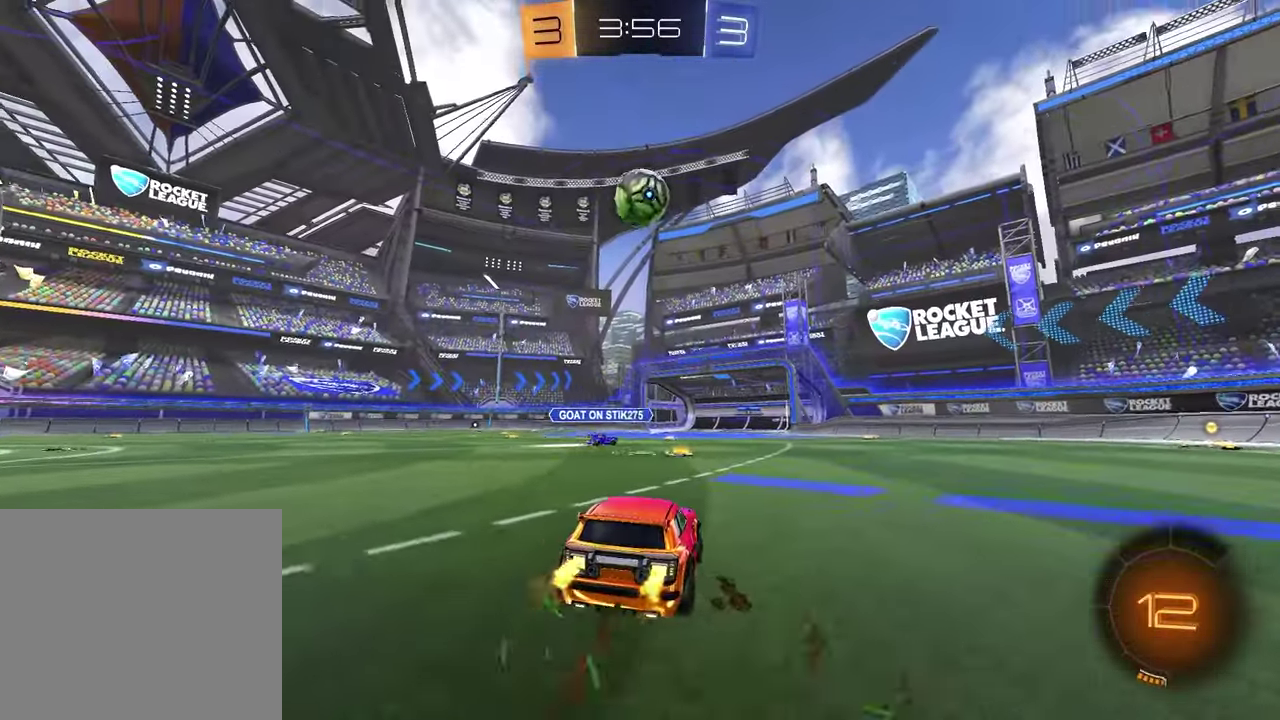
{"buttons": ["R2"], "left_stick": "center", "right_stick": "center", "events": [[117, "R2", "up"], [317, "left_stick", "up-right"], [400, "left_stick", "center"], [483, "R2", "down"]]}
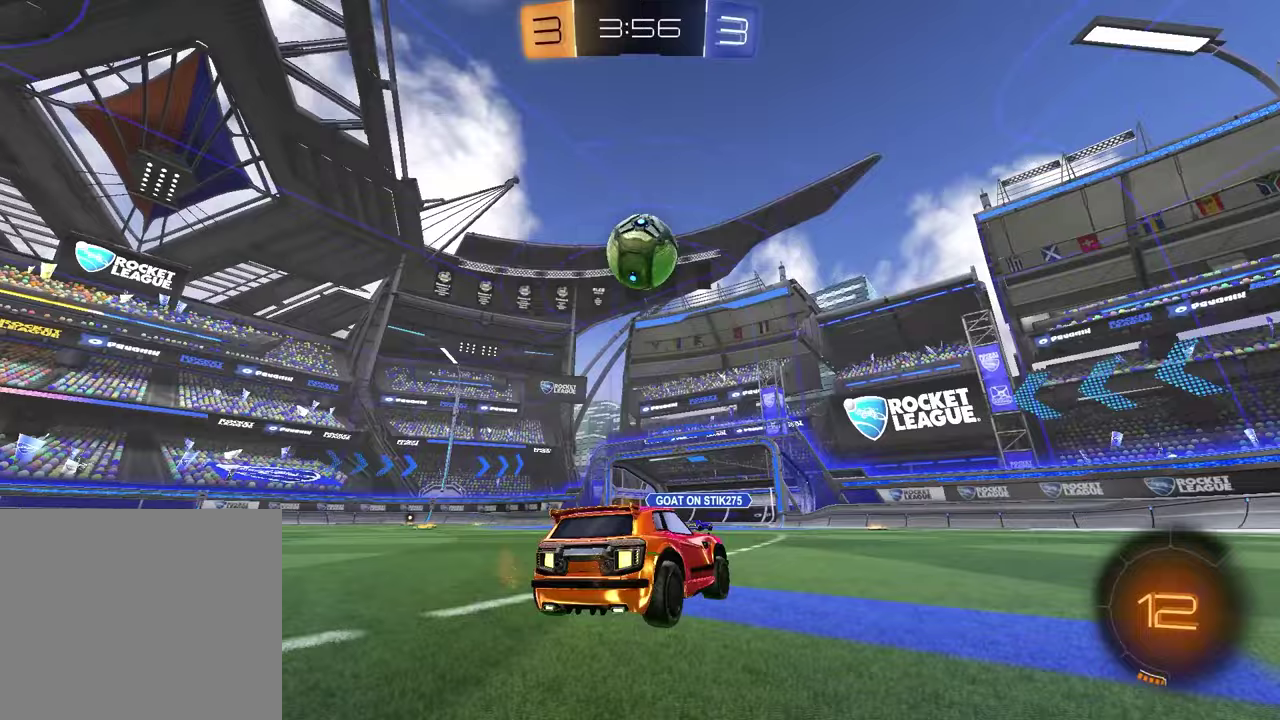
{"buttons": [], "left_stick": "center", "right_stick": "center", "events": [[283, "TRIANGLE", "down"], [383, "TRIANGLE", "up"], [433, "R2", "up"]]}
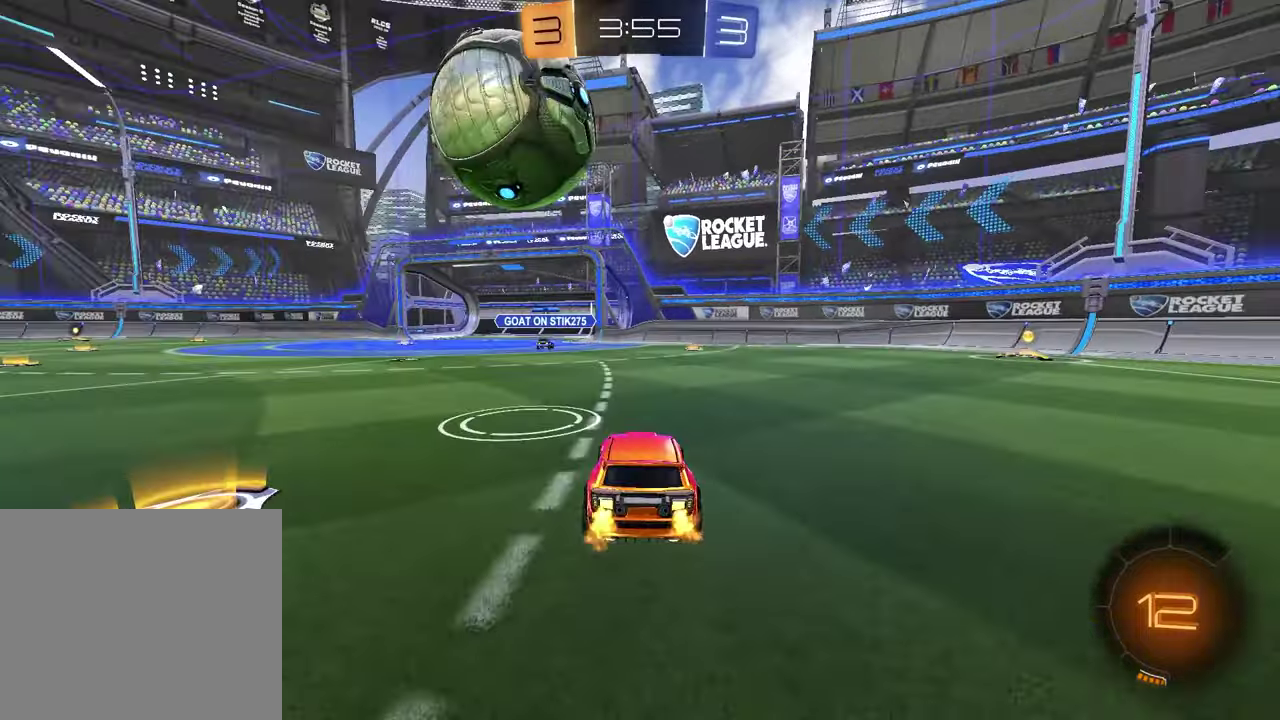
{"buttons": ["R2"], "left_stick": "left", "right_stick": "center", "events": [[167, "left_stick", "left"], [250, "R2", "down"], [300, "left_stick", "center"], [417, "left_stick", "left"]]}
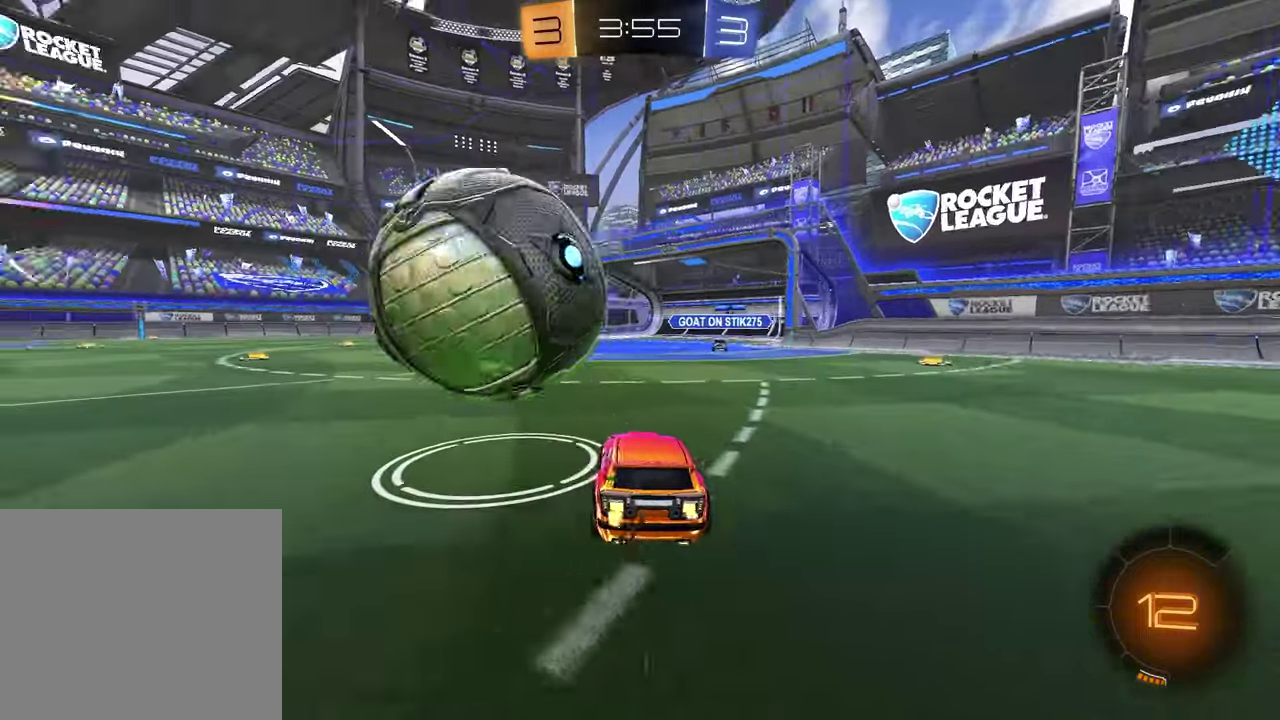
{"buttons": ["R2"], "left_stick": "center", "right_stick": "center", "events": [[67, "R2", "up"], [200, "R2", "down"], [267, "left_stick", "center"]]}
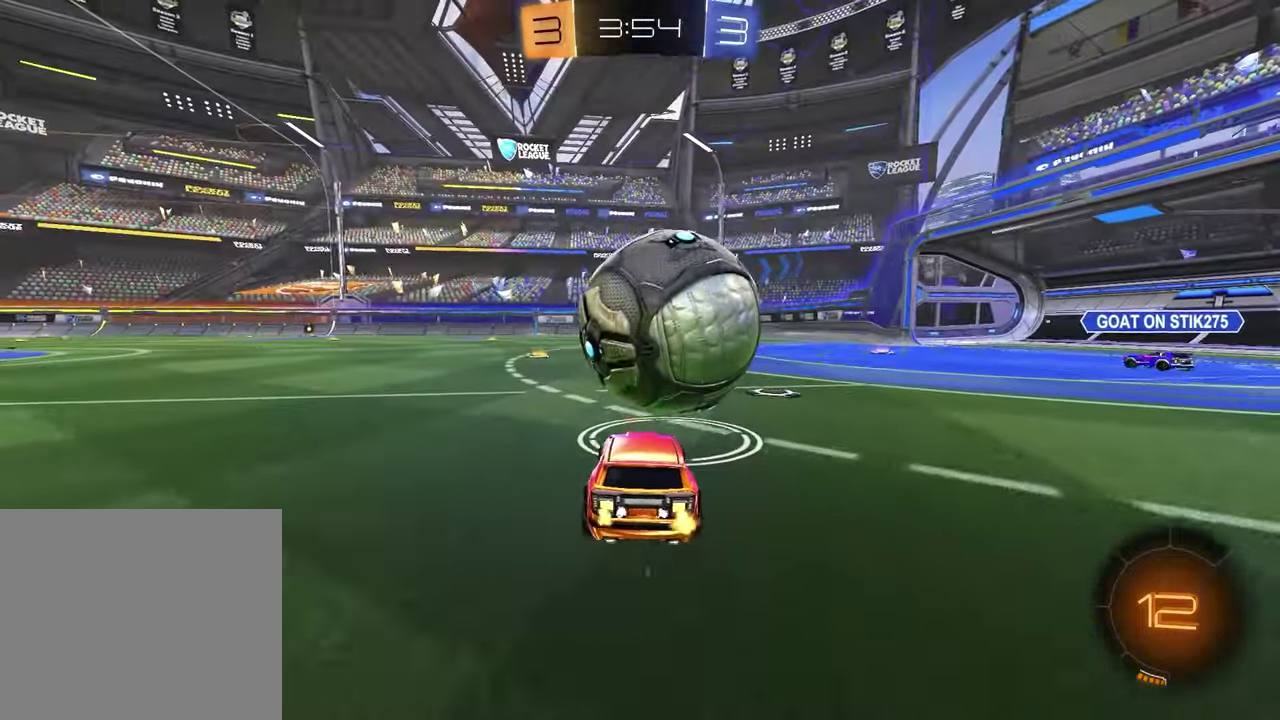
{"buttons": [], "left_stick": "center", "right_stick": "center", "events": [[67, "TRIANGLE", "down"], [117, "left_stick", "left"], [167, "TRIANGLE", "up"], [217, "left_stick", "center"], [317, "left_stick", "up-right"], [500, "R2", "up"], [500, "left_stick", "center"]]}